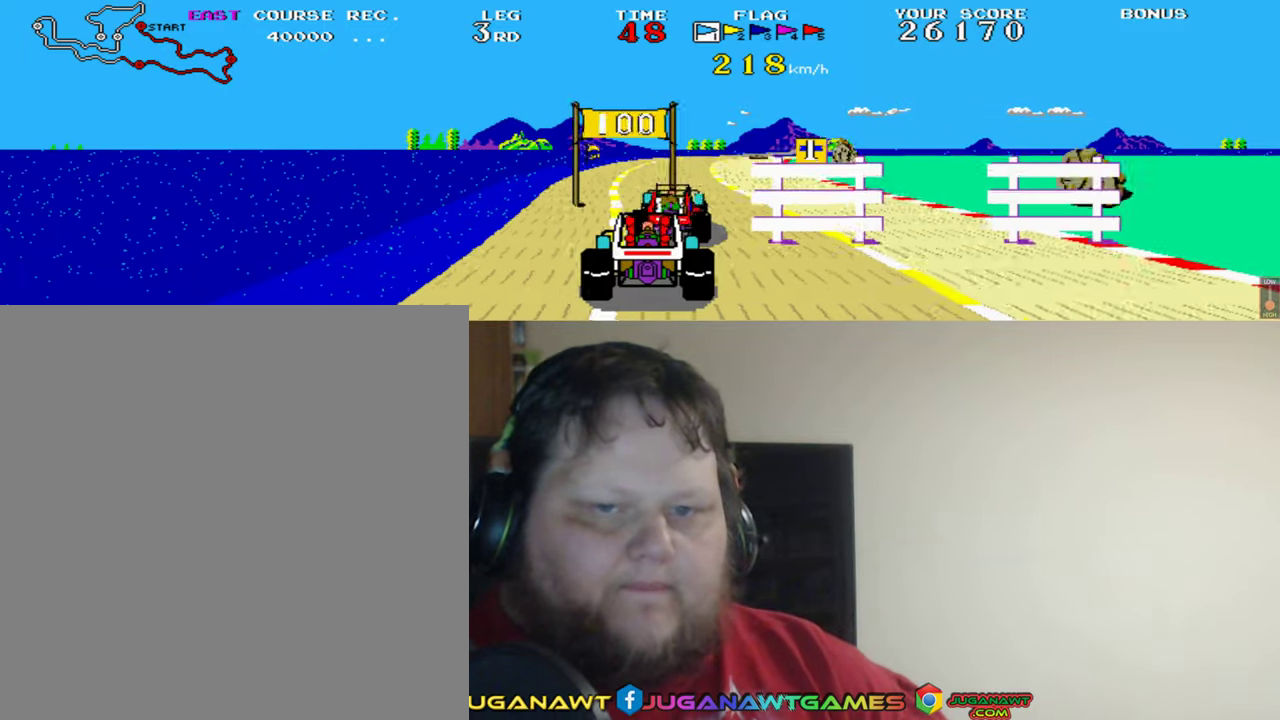
Gameplay with a controller (Xbox layout); each line is a JSON object with the inputs held at the frame after it. "events" lists button and stick changes between this image and that frame as [ms after this image, input, new state], when the widget could be followed in between. Not read: L2 R2 right_stick.
{"buttons": ["A", "DPAD_RIGHT"], "left_stick": "center", "events": [[167, "DPAD_RIGHT", "down"], [300, "DPAD_RIGHT", "up"], [500, "DPAD_RIGHT", "down"]]}
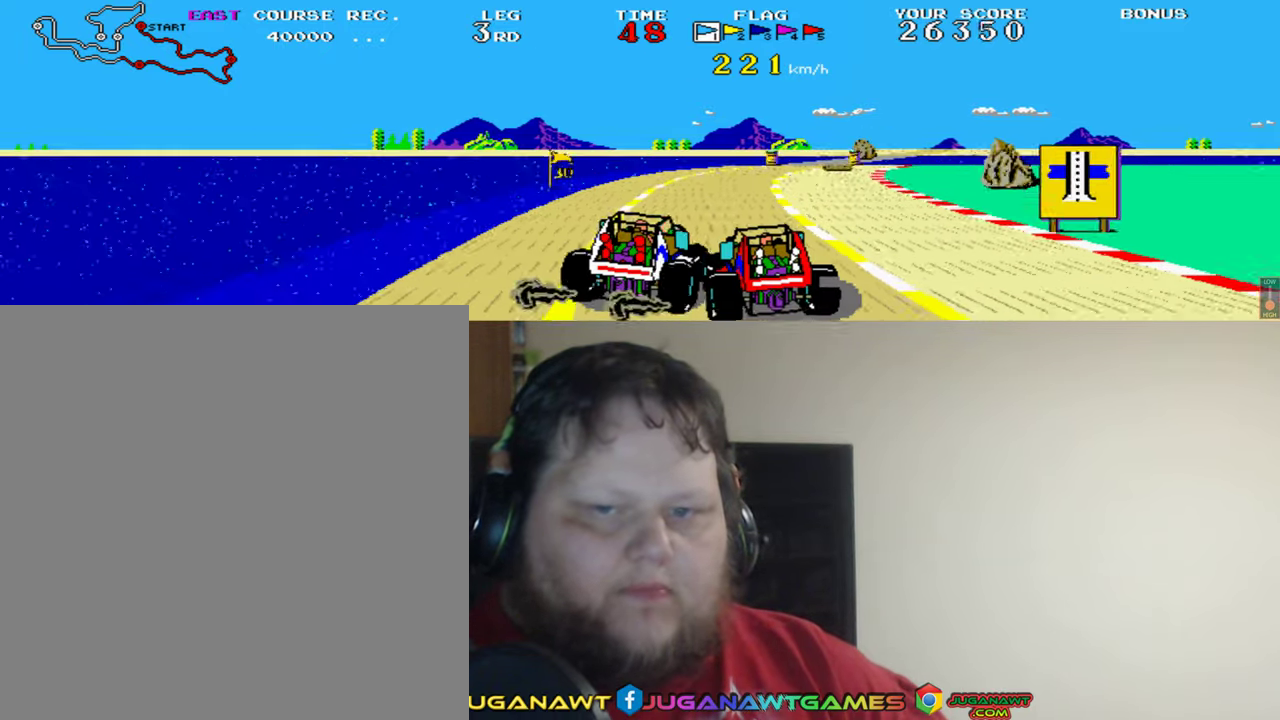
{"buttons": ["A", "DPAD_LEFT"], "left_stick": "center", "events": [[133, "DPAD_RIGHT", "up"], [433, "DPAD_LEFT", "down"]]}
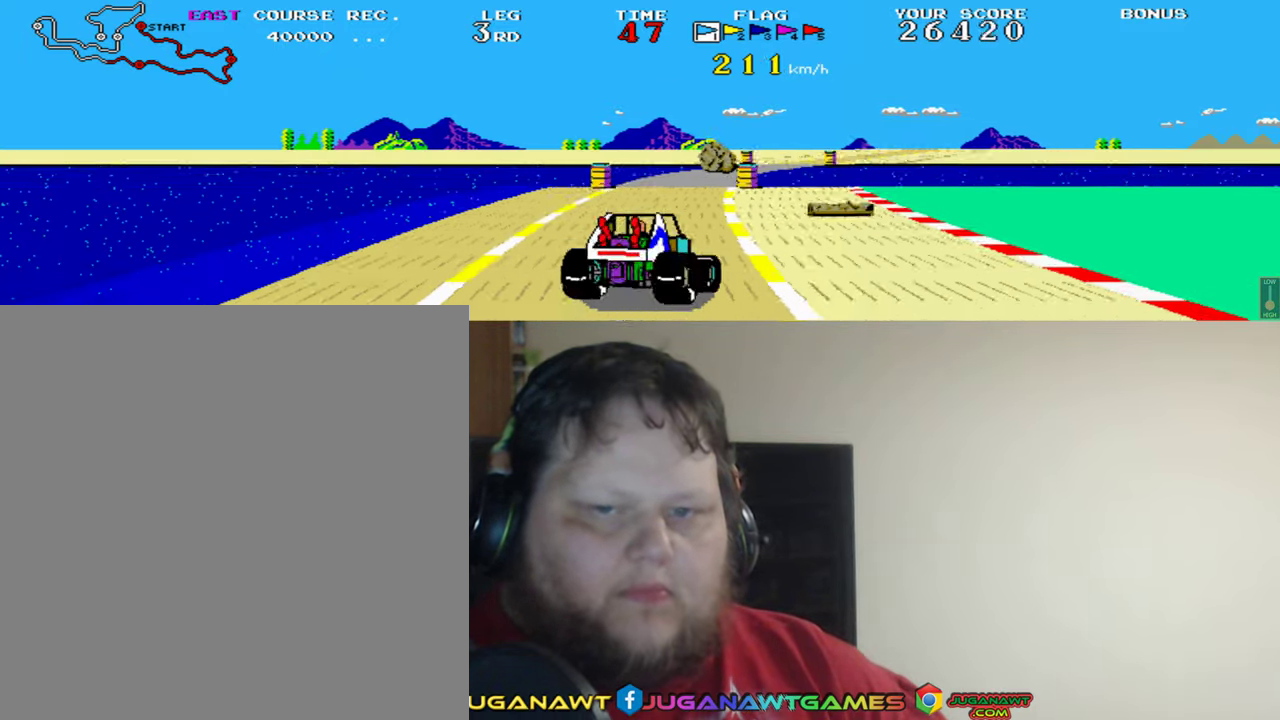
{"buttons": ["A"], "left_stick": "center", "events": [[167, "DPAD_LEFT", "up"]]}
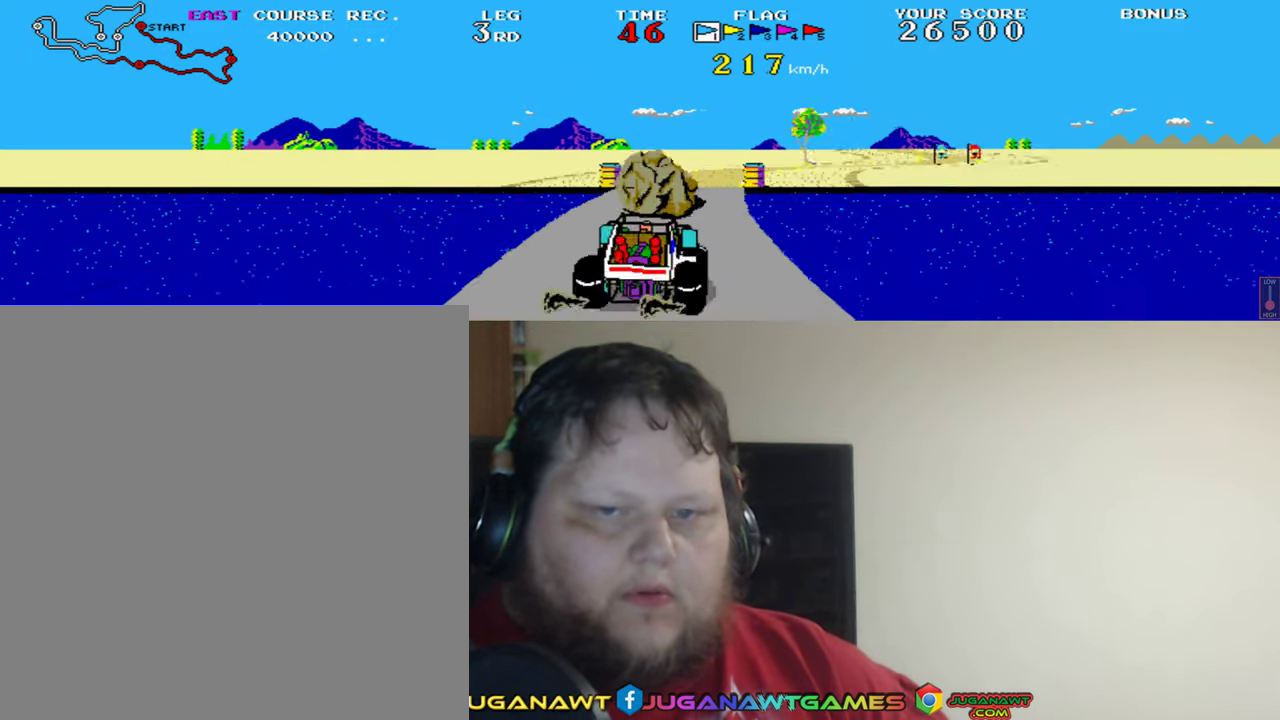
{"buttons": ["A", "DPAD_RIGHT"], "left_stick": "center", "events": [[33, "DPAD_LEFT", "down"], [200, "DPAD_LEFT", "up"], [300, "DPAD_RIGHT", "down"]]}
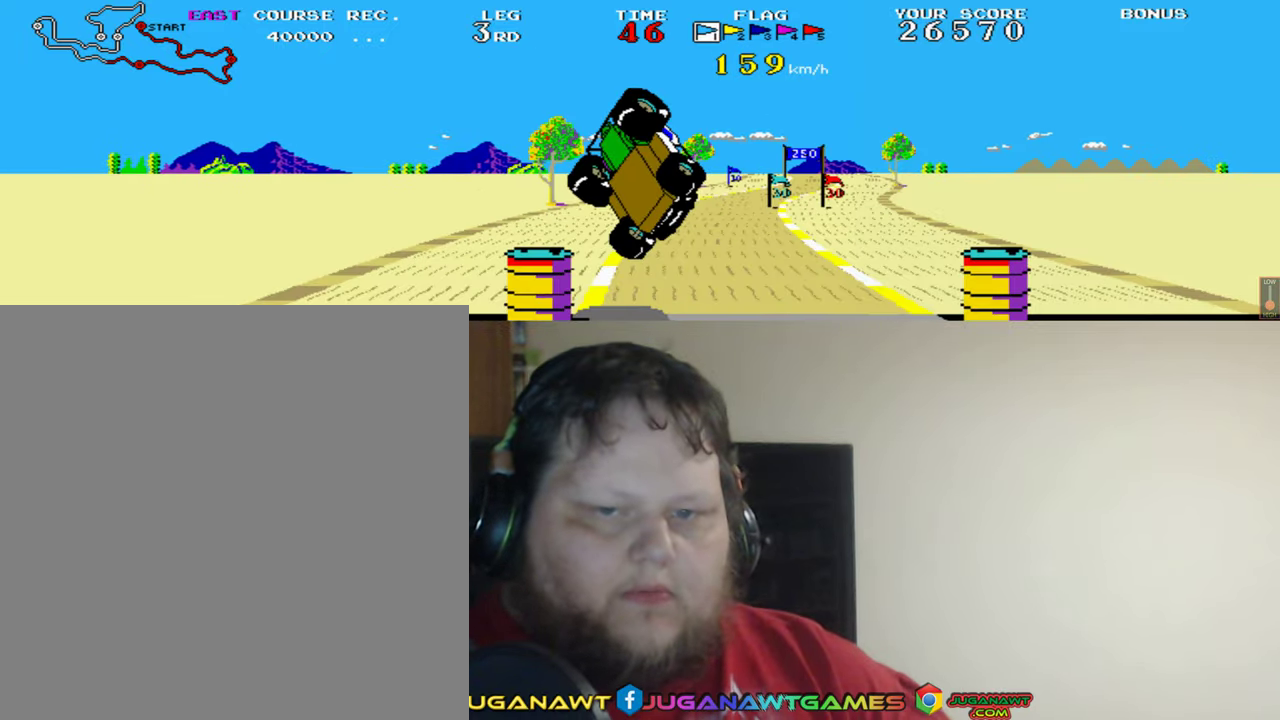
{"buttons": ["A"], "left_stick": "center", "events": [[467, "DPAD_RIGHT", "up"]]}
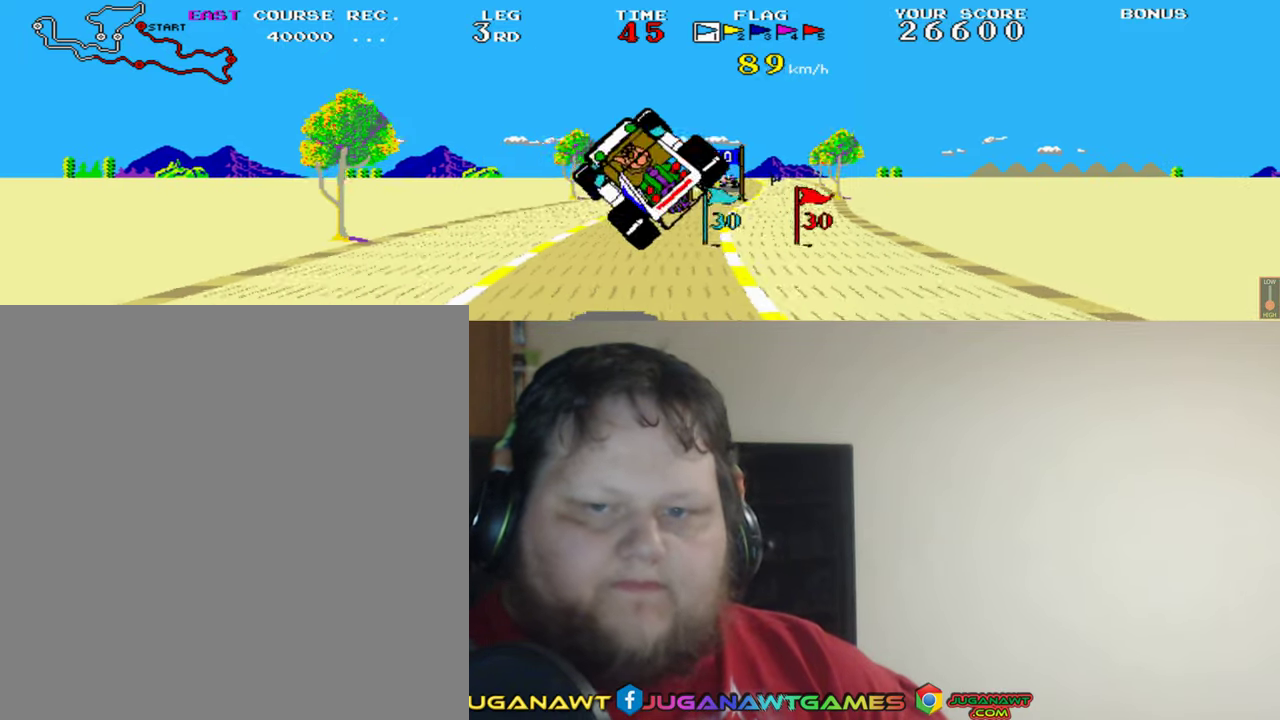
{"buttons": ["A"], "left_stick": "center", "events": [[167, "DPAD_LEFT", "down"], [167, "Y", "down"], [267, "DPAD_LEFT", "up"], [300, "Y", "up"]]}
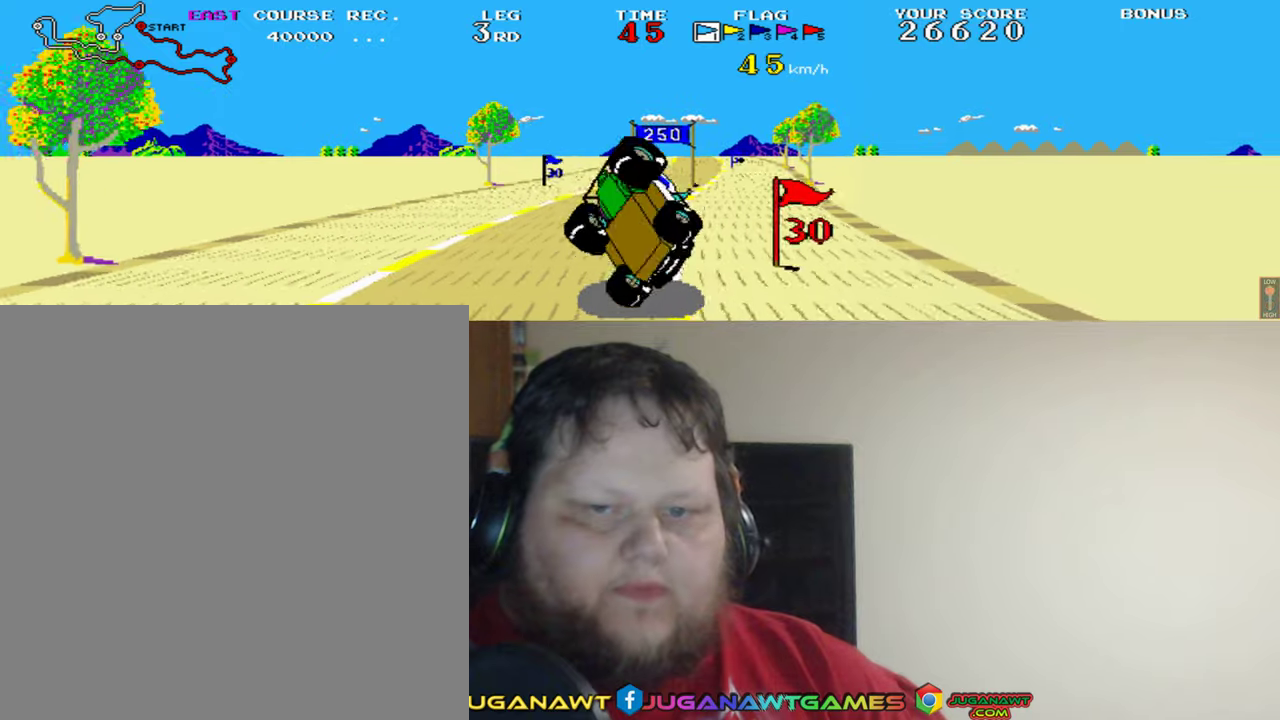
{"buttons": ["A", "DPAD_LEFT"], "left_stick": "center", "events": [[367, "DPAD_LEFT", "down"]]}
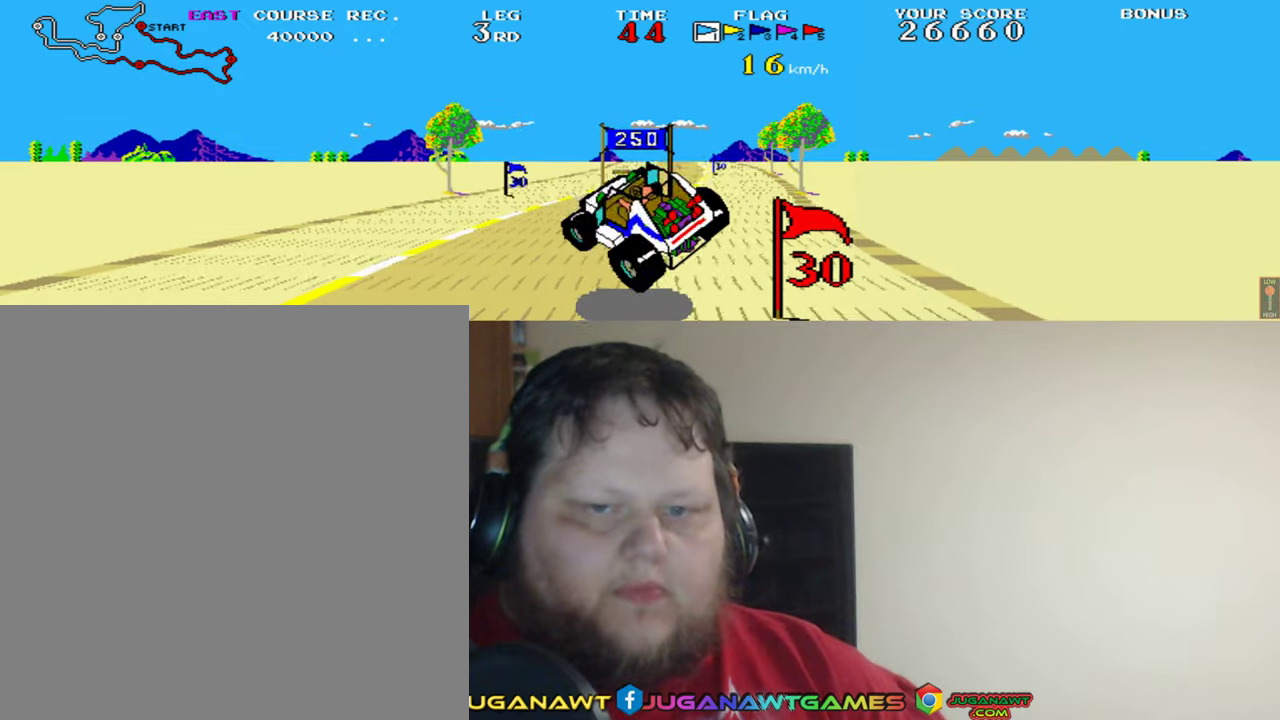
{"buttons": ["A"], "left_stick": "center", "events": [[100, "DPAD_LEFT", "up"]]}
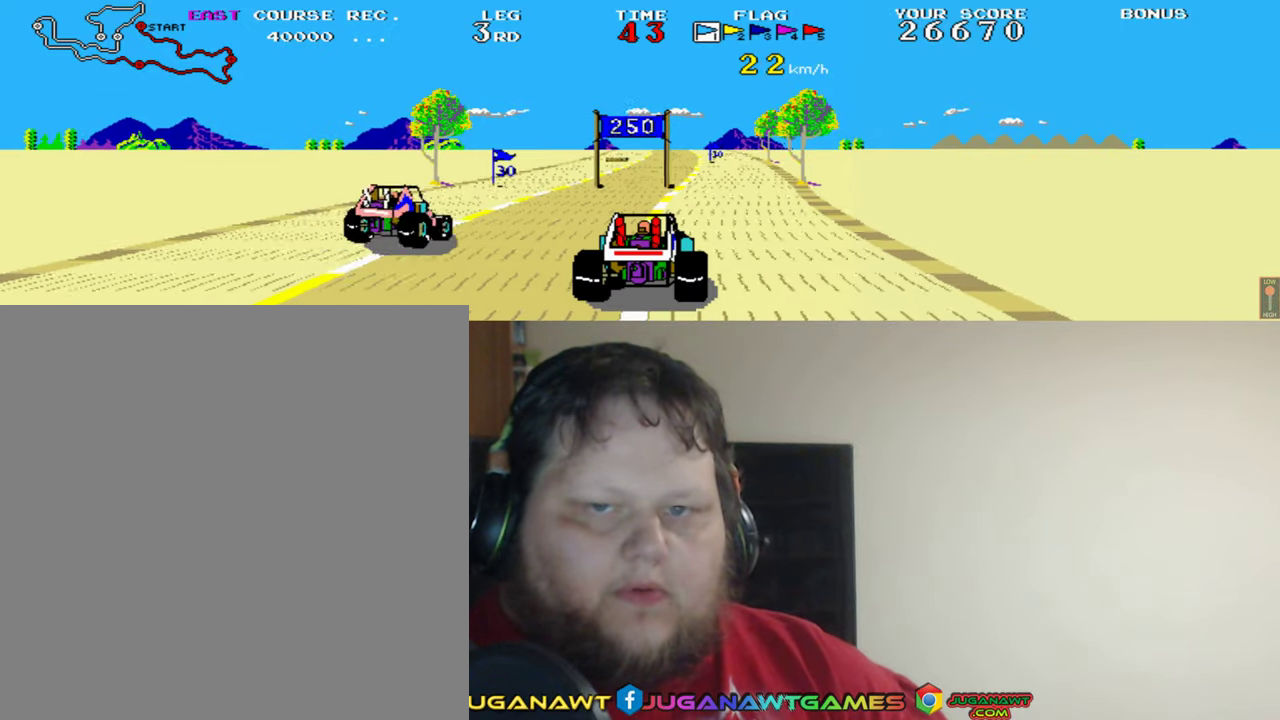
{"buttons": ["A"], "left_stick": "center", "events": [[334, "DPAD_LEFT", "down"], [500, "DPAD_LEFT", "up"]]}
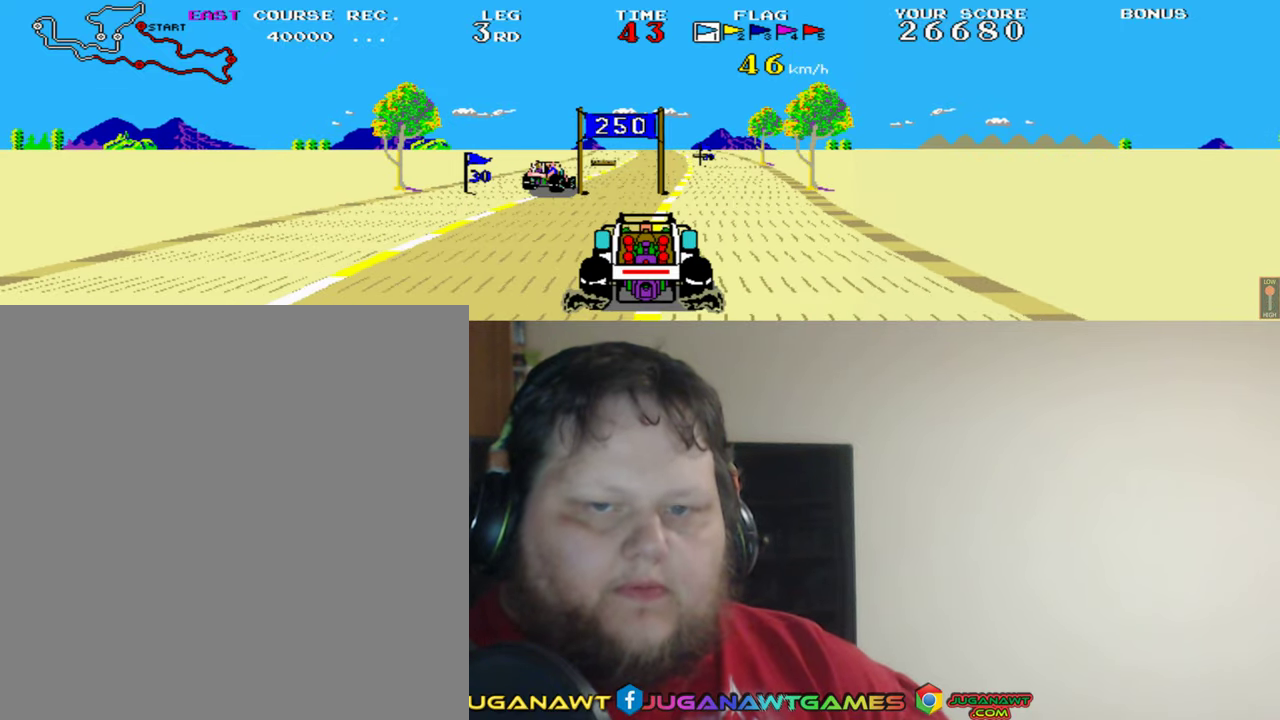
{"buttons": ["A"], "left_stick": "center", "events": []}
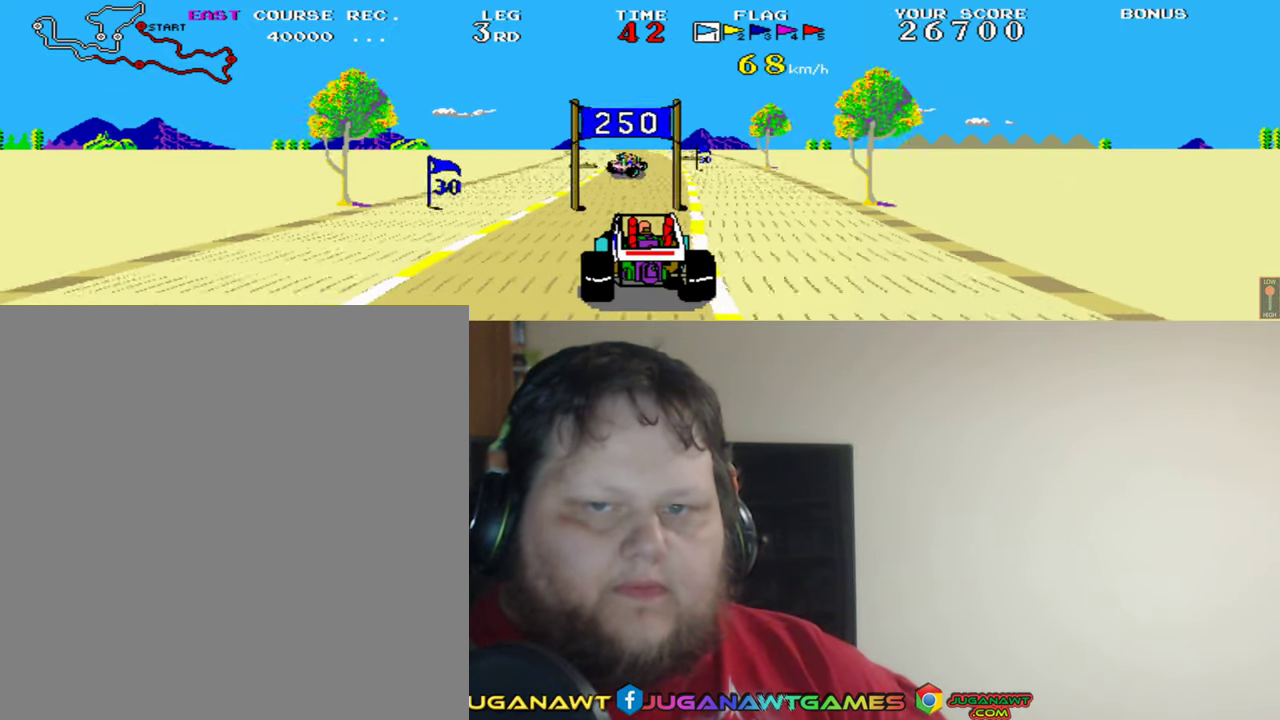
{"buttons": ["A"], "left_stick": "center", "events": [[367, "DPAD_RIGHT", "down"], [500, "DPAD_RIGHT", "up"]]}
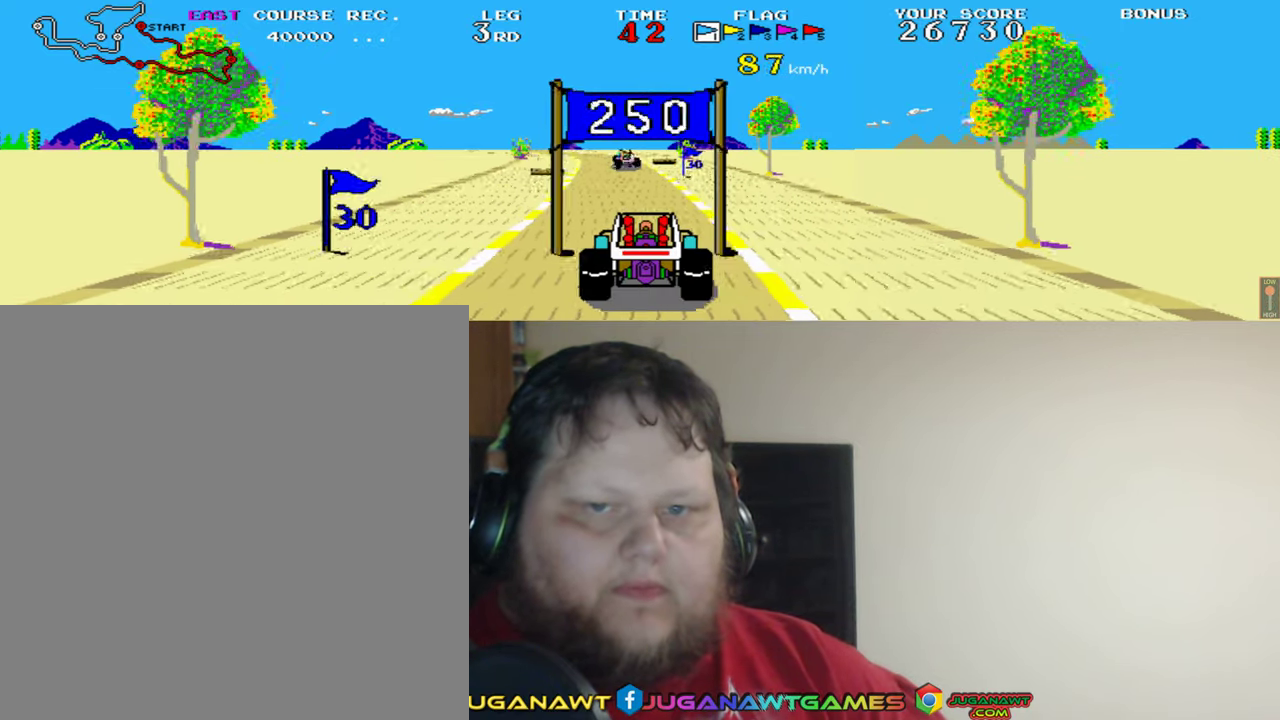
{"buttons": ["A"], "left_stick": "center", "events": []}
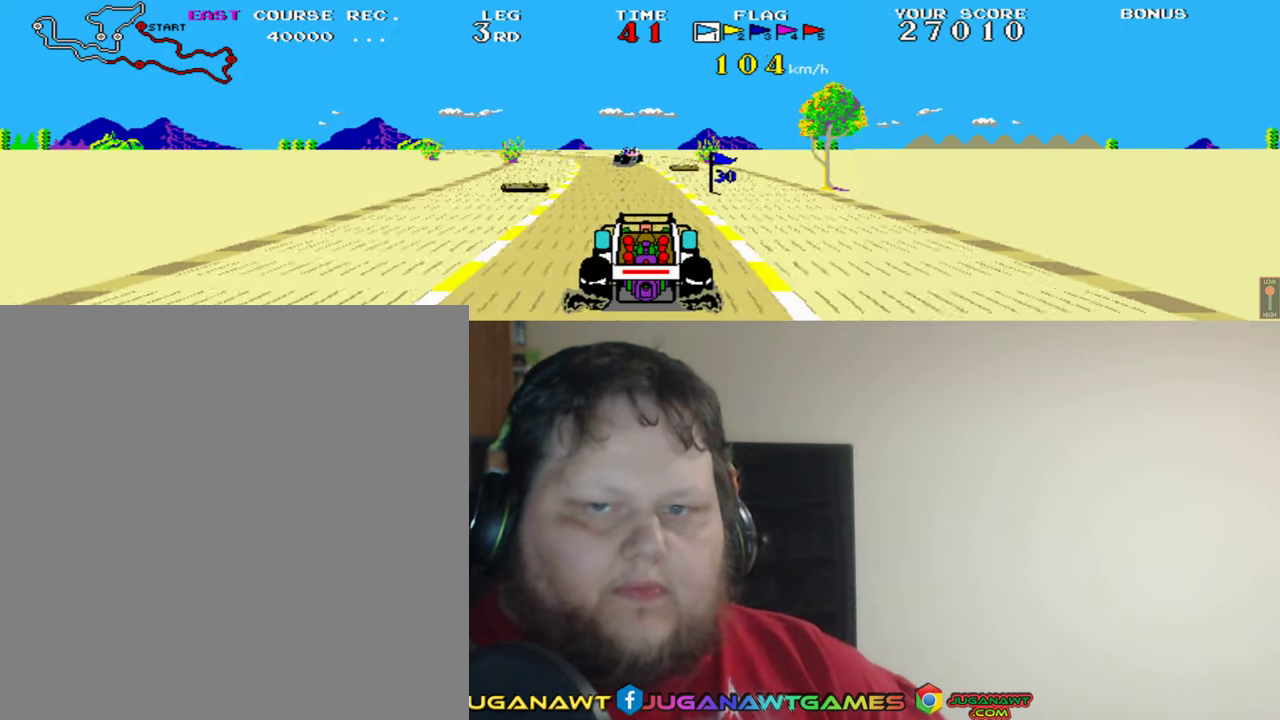
{"buttons": ["A"], "left_stick": "center", "events": [[100, "Y", "down"], [234, "Y", "up"], [334, "DPAD_LEFT", "down"], [434, "DPAD_LEFT", "up"]]}
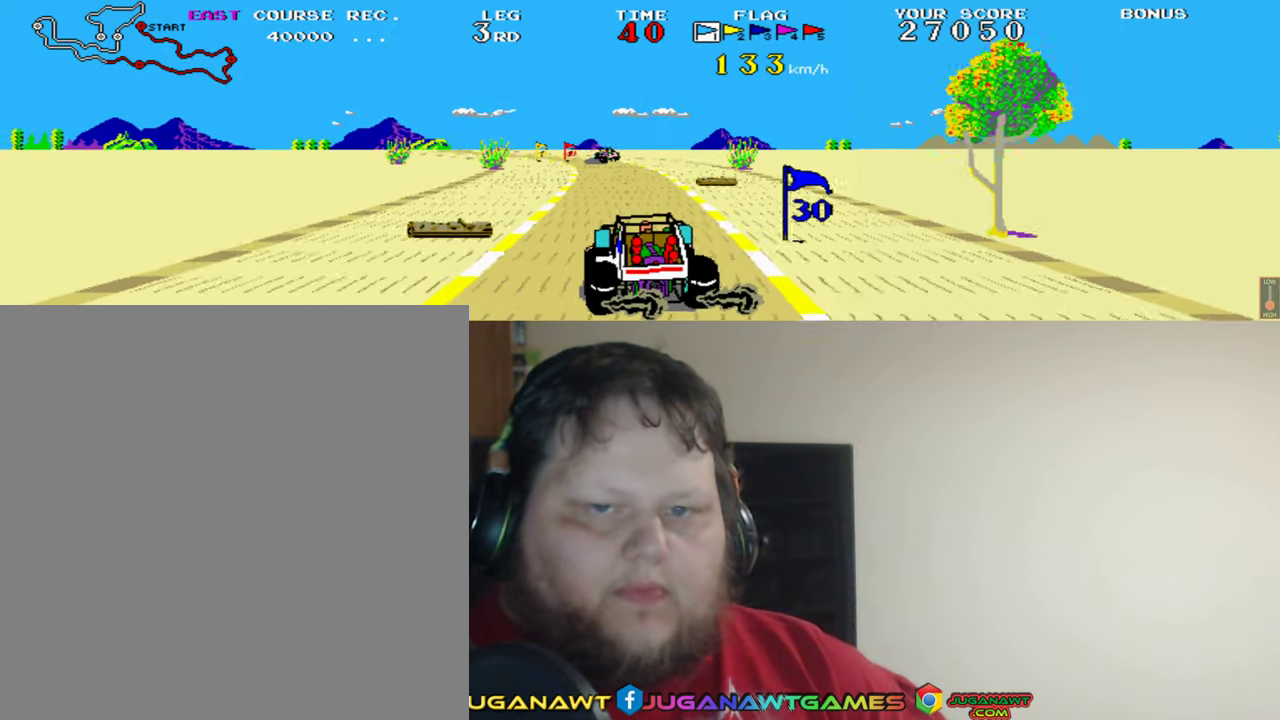
{"buttons": ["A"], "left_stick": "center", "events": []}
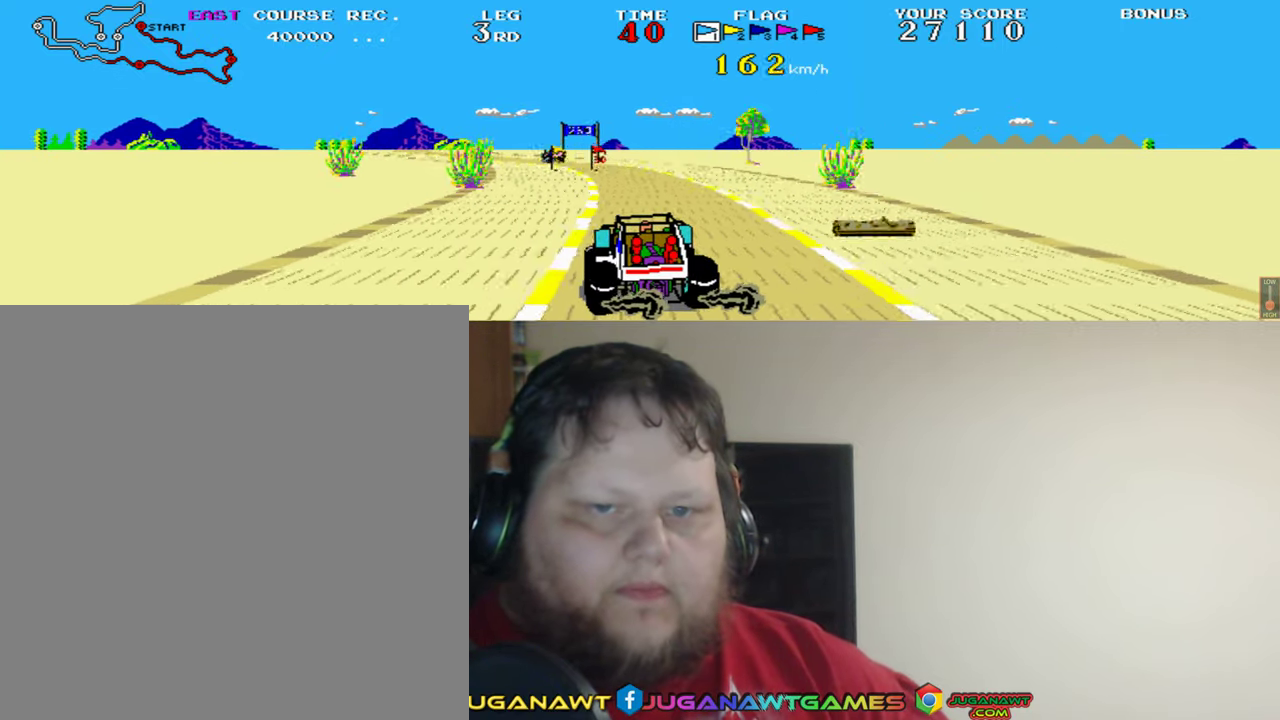
{"buttons": ["A", "DPAD_RIGHT"], "left_stick": "center", "events": [[467, "DPAD_RIGHT", "down"]]}
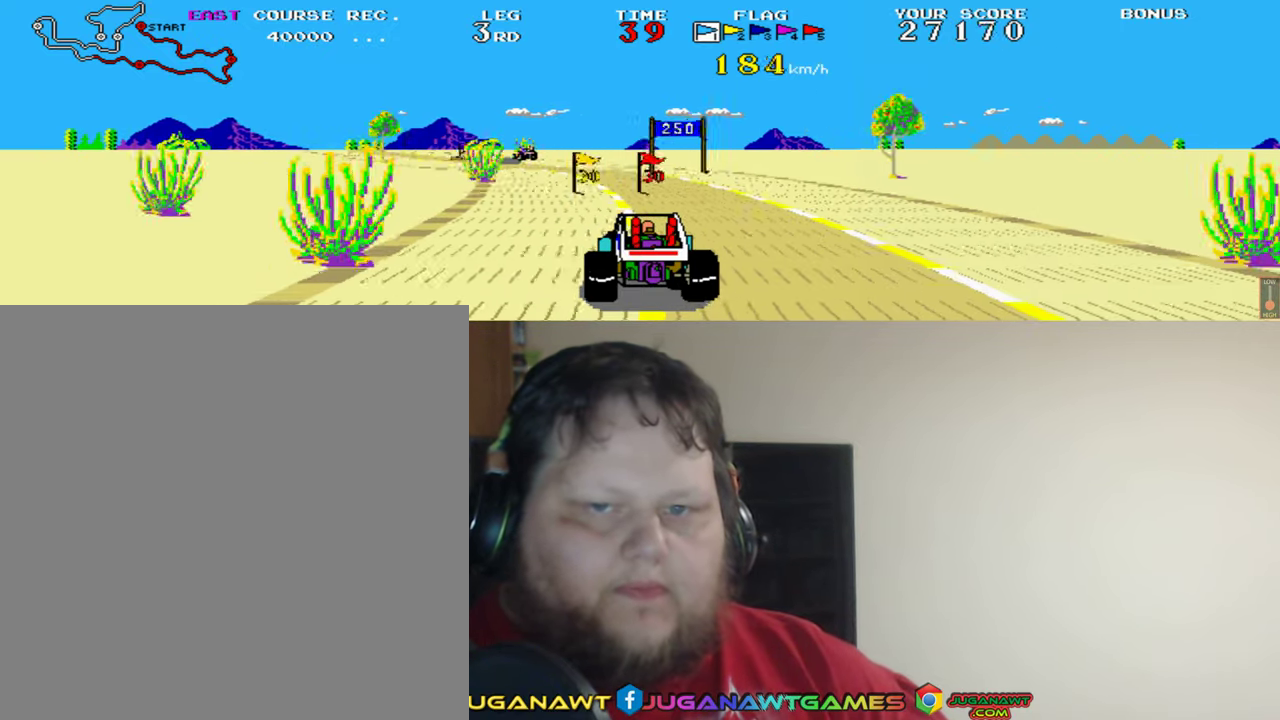
{"buttons": ["A"], "left_stick": "center", "events": [[67, "DPAD_RIGHT", "up"], [200, "DPAD_RIGHT", "down"], [500, "DPAD_RIGHT", "up"]]}
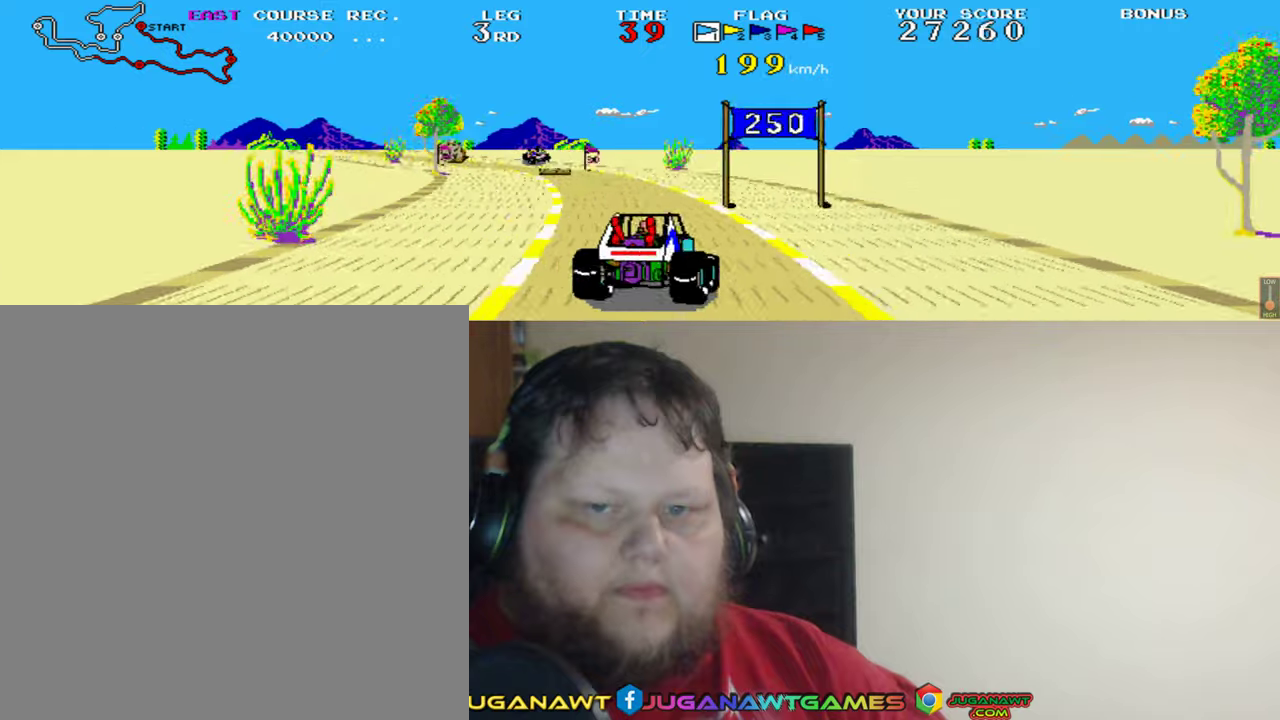
{"buttons": ["A", "DPAD_LEFT"], "left_stick": "center", "events": [[166, "DPAD_LEFT", "down"]]}
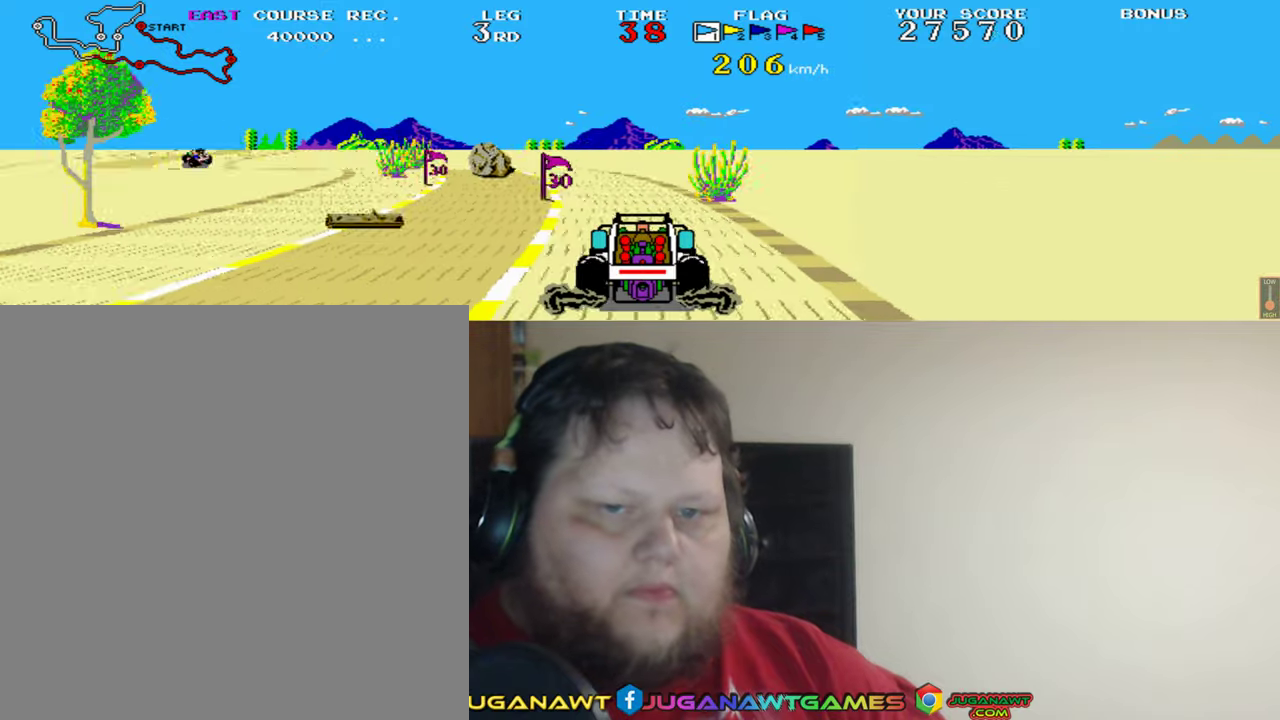
{"buttons": ["A", "DPAD_RIGHT"], "left_stick": "center", "events": [[266, "DPAD_LEFT", "up"], [400, "DPAD_RIGHT", "down"]]}
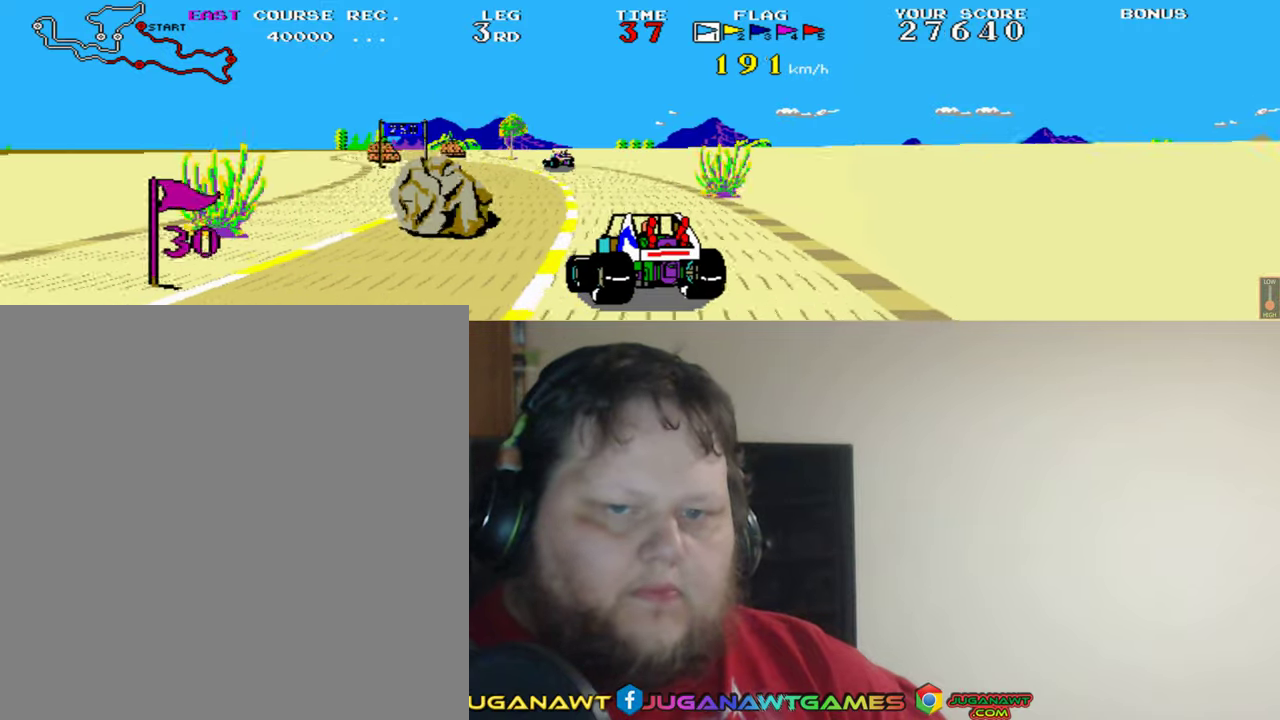
{"buttons": ["A"], "left_stick": "center", "events": [[100, "DPAD_RIGHT", "up"], [200, "DPAD_LEFT", "down"], [333, "DPAD_LEFT", "up"]]}
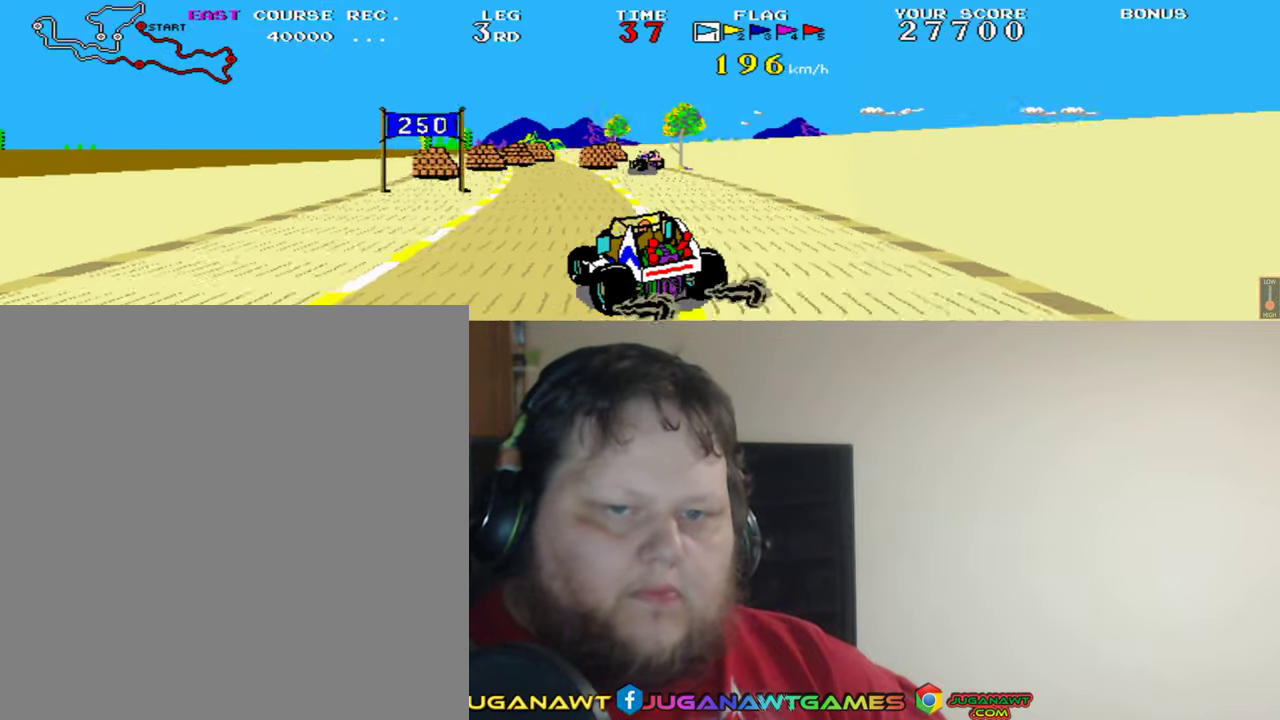
{"buttons": ["A"], "left_stick": "center", "events": [[166, "DPAD_RIGHT", "down"], [433, "DPAD_RIGHT", "up"]]}
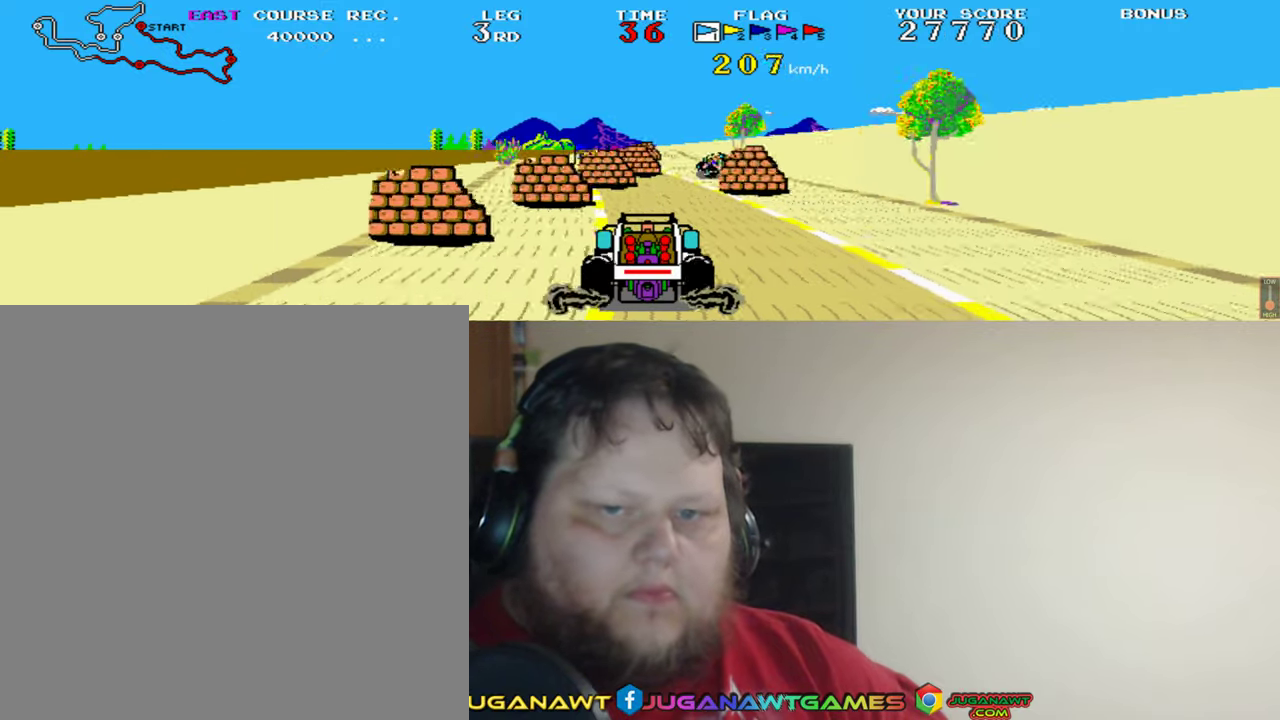
{"buttons": ["A"], "left_stick": "center", "events": [[100, "DPAD_RIGHT", "down"], [500, "DPAD_RIGHT", "up"]]}
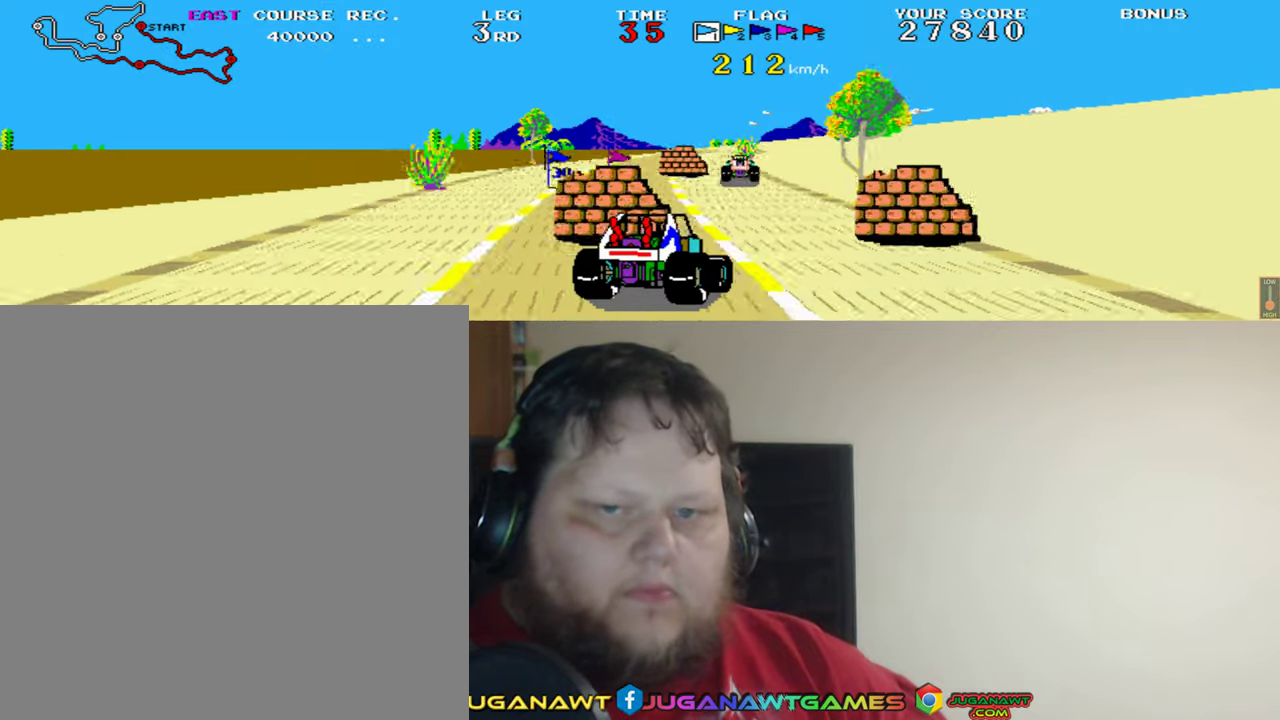
{"buttons": ["A"], "left_stick": "center", "events": [[200, "DPAD_LEFT", "down"], [400, "DPAD_LEFT", "up"]]}
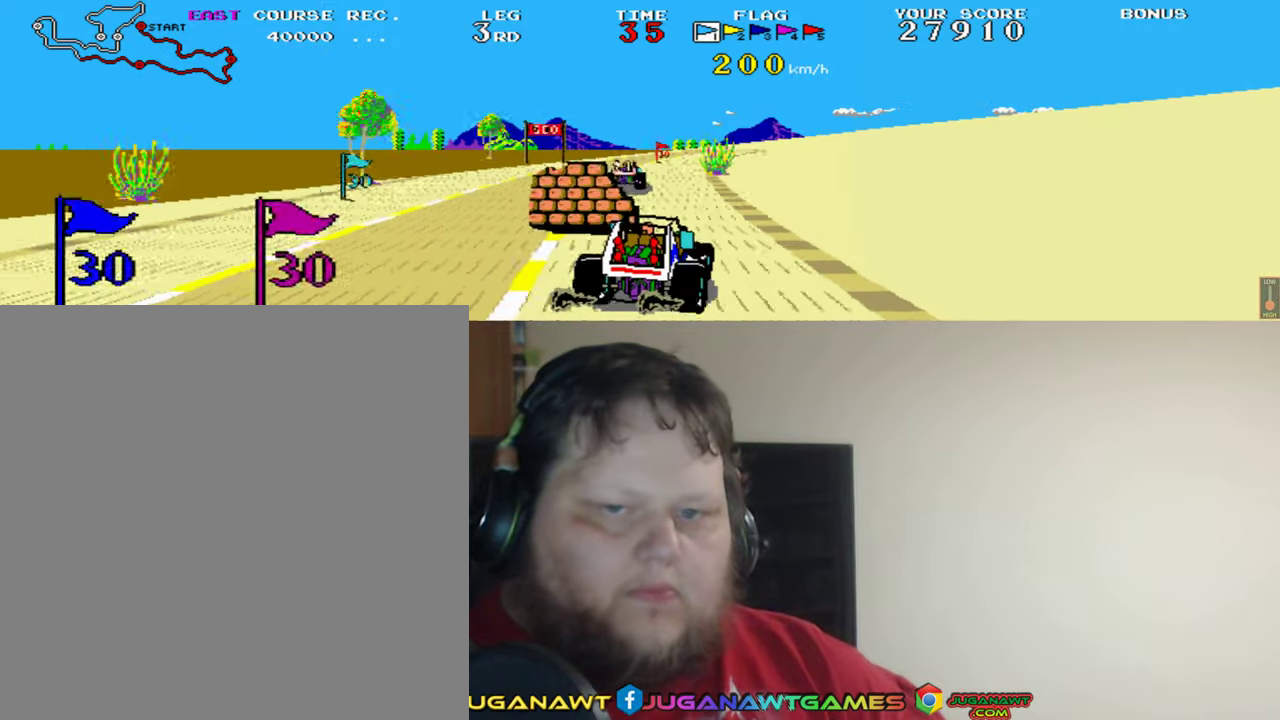
{"buttons": ["A", "DPAD_LEFT"], "left_stick": "center", "events": [[66, "DPAD_RIGHT", "down"], [166, "DPAD_RIGHT", "up"], [266, "DPAD_LEFT", "down"]]}
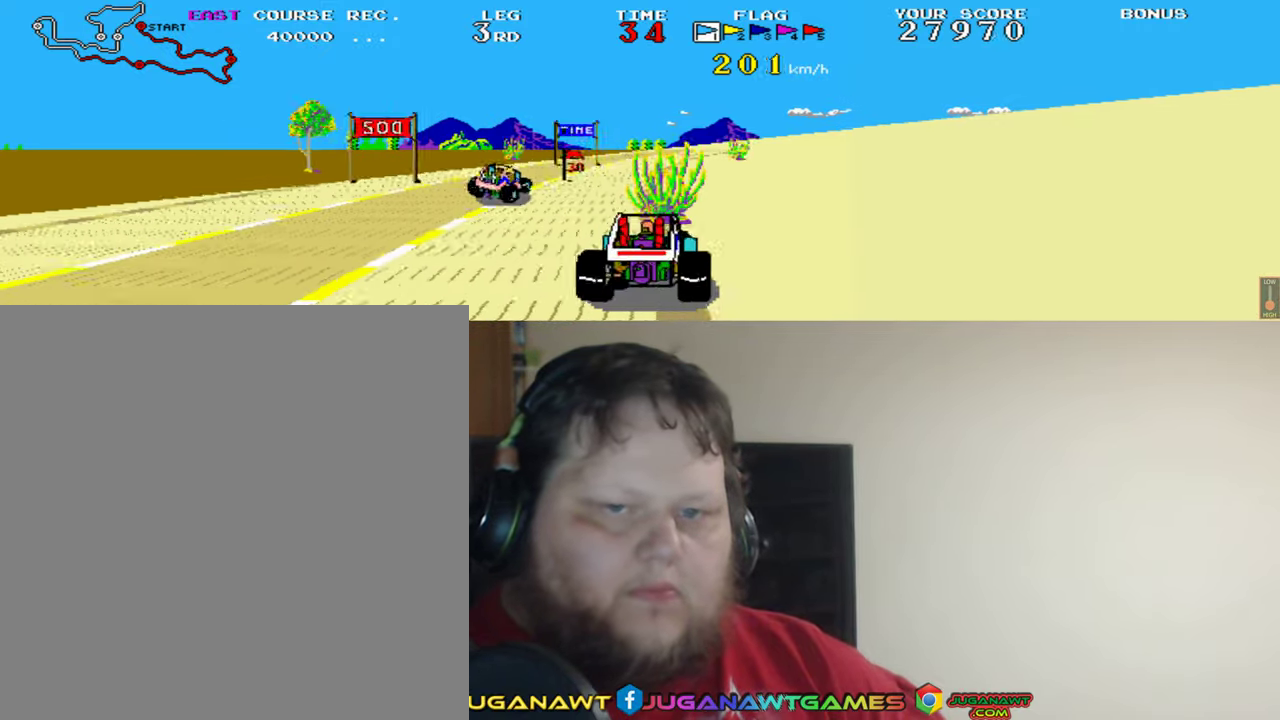
{"buttons": ["A"], "left_stick": "center", "events": [[366, "DPAD_LEFT", "up"]]}
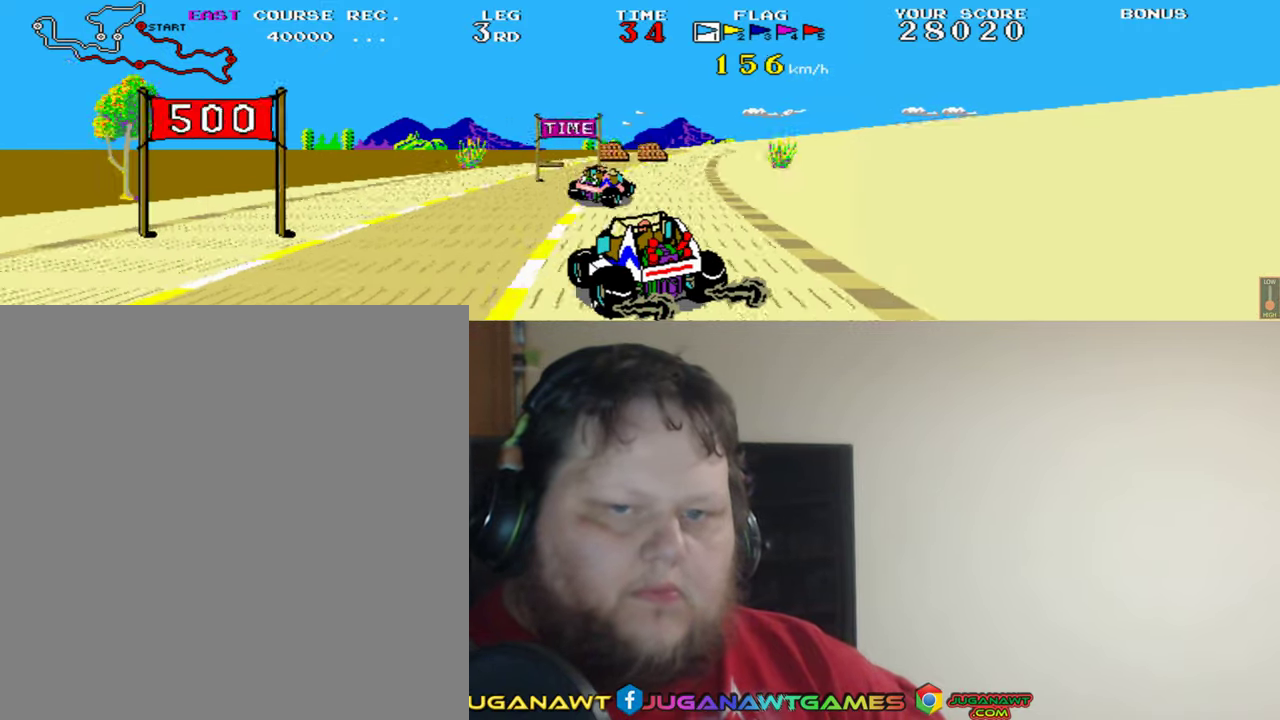
{"buttons": ["A"], "left_stick": "center", "events": [[133, "DPAD_RIGHT", "down"], [400, "DPAD_RIGHT", "up"]]}
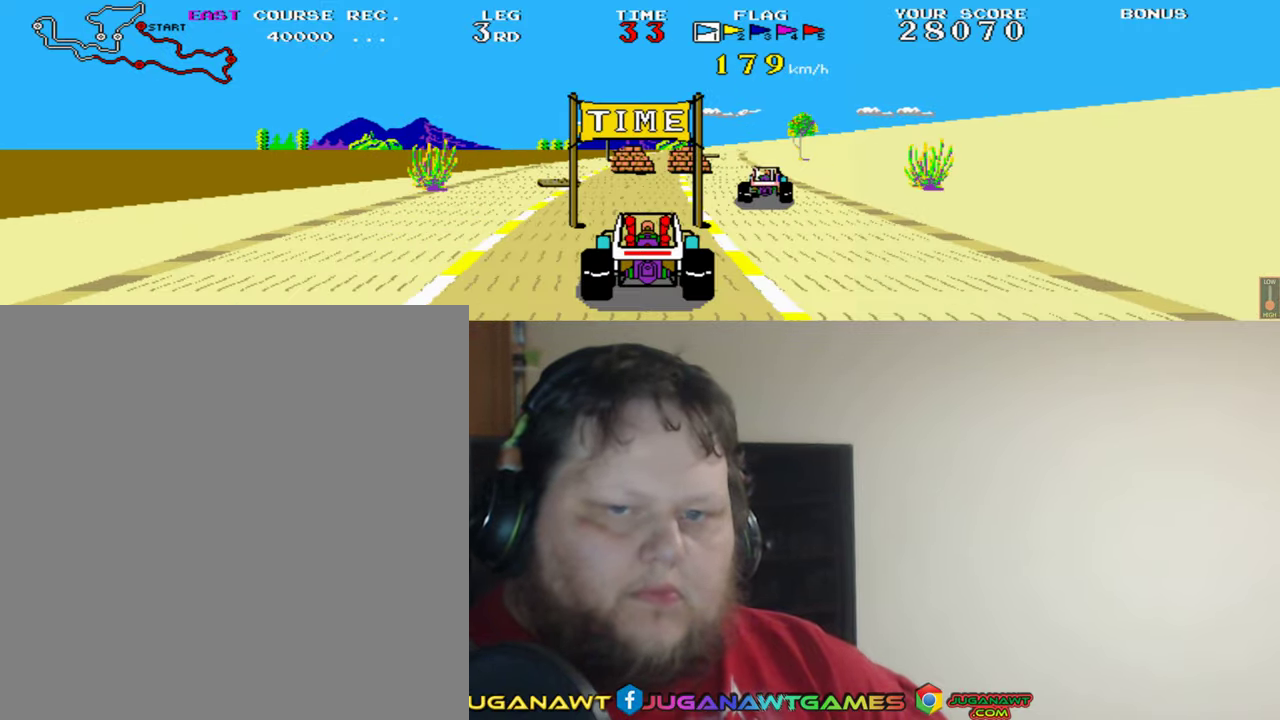
{"buttons": ["A"], "left_stick": "center", "events": [[166, "DPAD_LEFT", "down"], [367, "DPAD_LEFT", "up"]]}